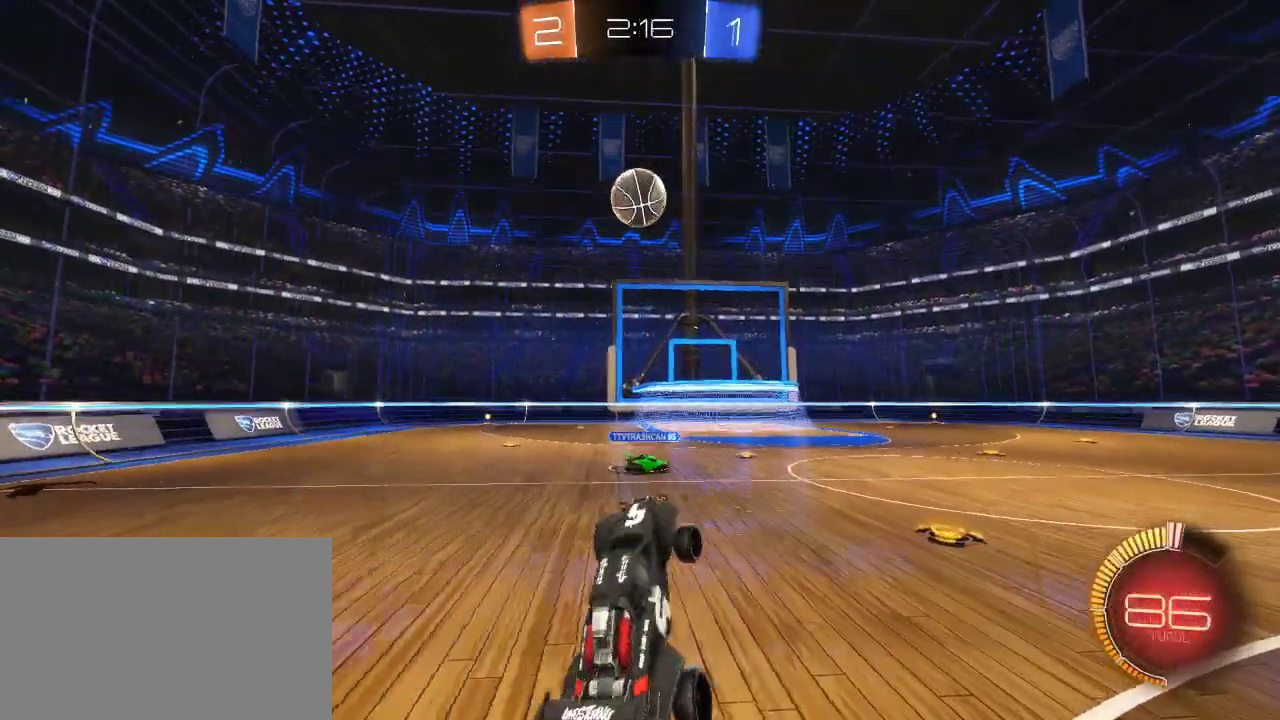
Gameplay with a controller (PlayStation layout); each line is a JSON object with the inputs held at the frame after it. "events" lists button and stick changes between this image and that frame as [ms after this image, input, new state], when the widget could be followed in between.
{"buttons": ["CIRCLE", "R2"], "left_stick": "up", "right_stick": "center", "events": [[183, "left_stick", "center"], [300, "left_stick", "right"], [333, "CIRCLE", "down"], [417, "left_stick", "up-right"], [467, "left_stick", "up"]]}
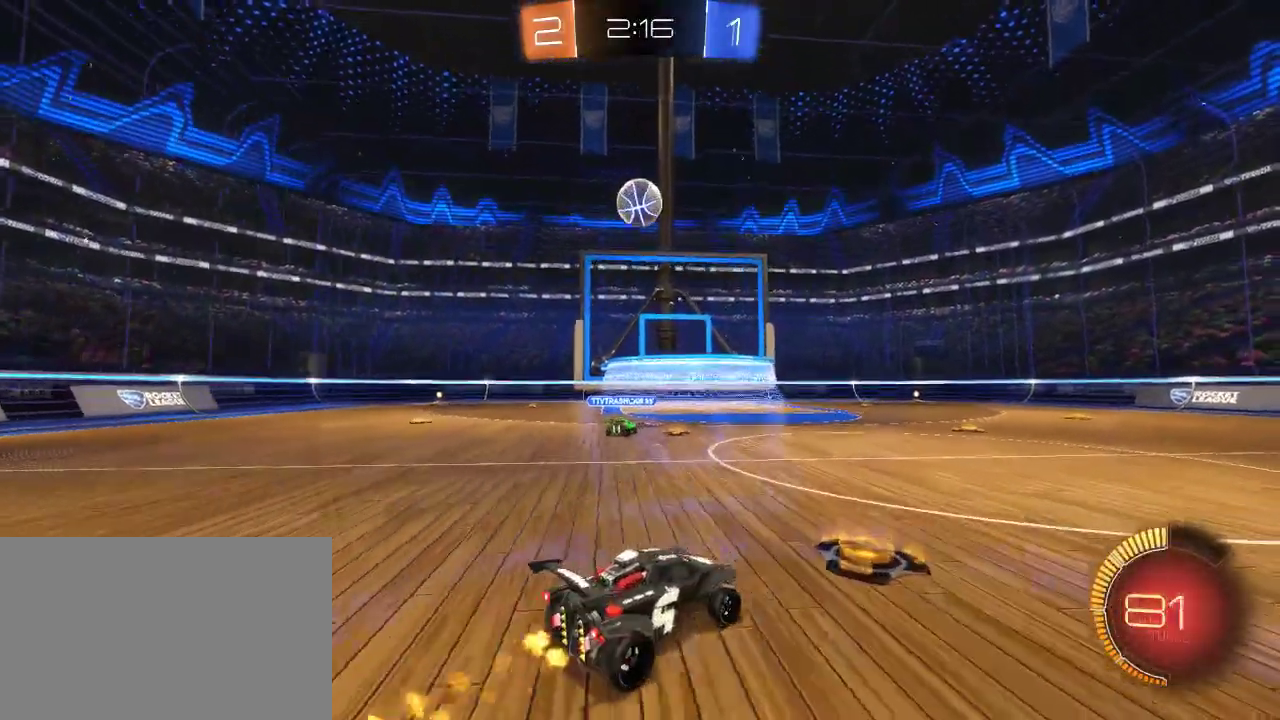
{"buttons": ["R2"], "left_stick": "up", "right_stick": "center", "events": [[17, "CIRCLE", "up"], [150, "CROSS", "down"], [250, "CROSS", "up"], [300, "CROSS", "down"], [417, "CROSS", "up"]]}
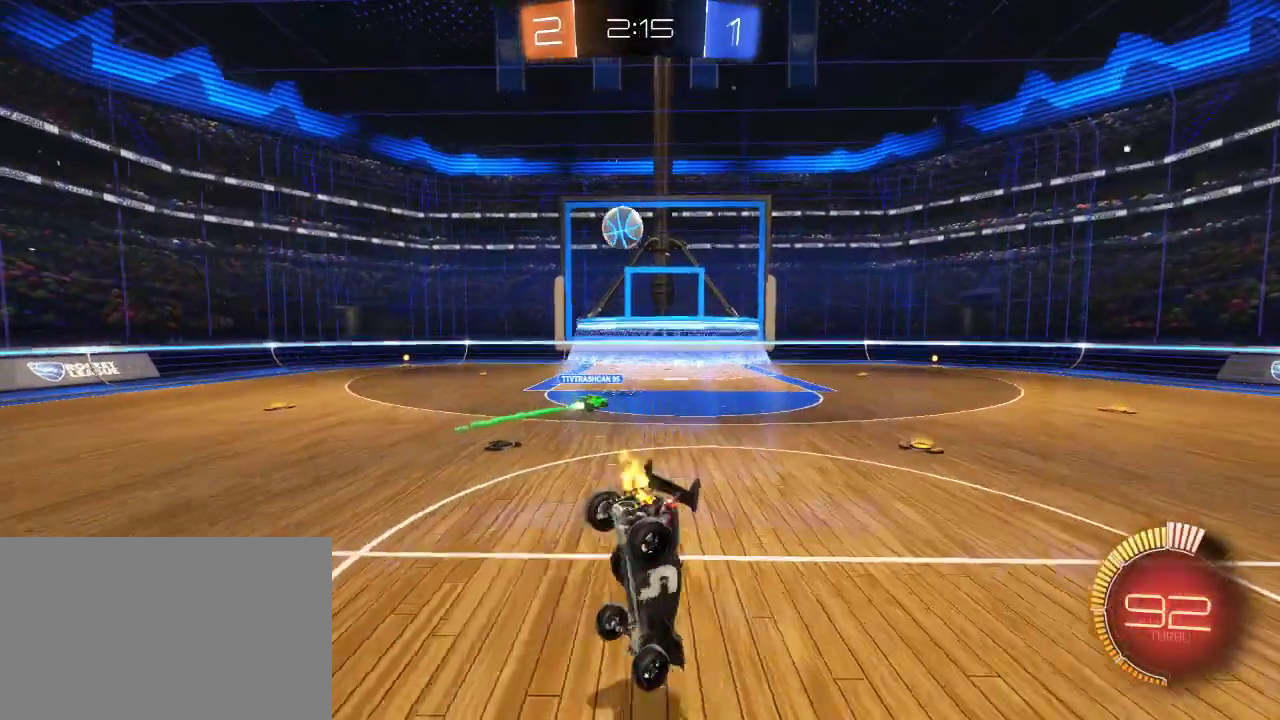
{"buttons": ["R2"], "left_stick": "center", "right_stick": "center", "events": [[267, "left_stick", "up-right"], [433, "left_stick", "center"]]}
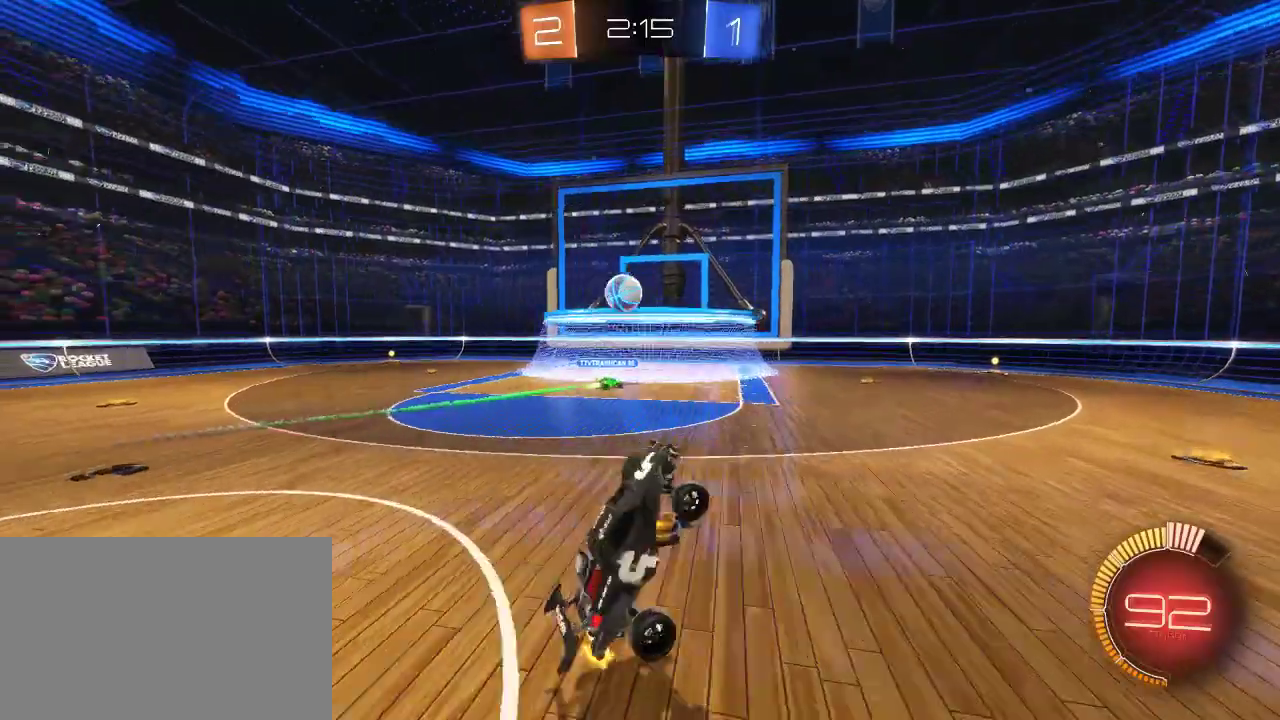
{"buttons": ["L2"], "left_stick": "up-right", "right_stick": "center", "events": [[183, "left_stick", "right"], [200, "R2", "up"], [300, "L2", "down"], [350, "left_stick", "up-right"]]}
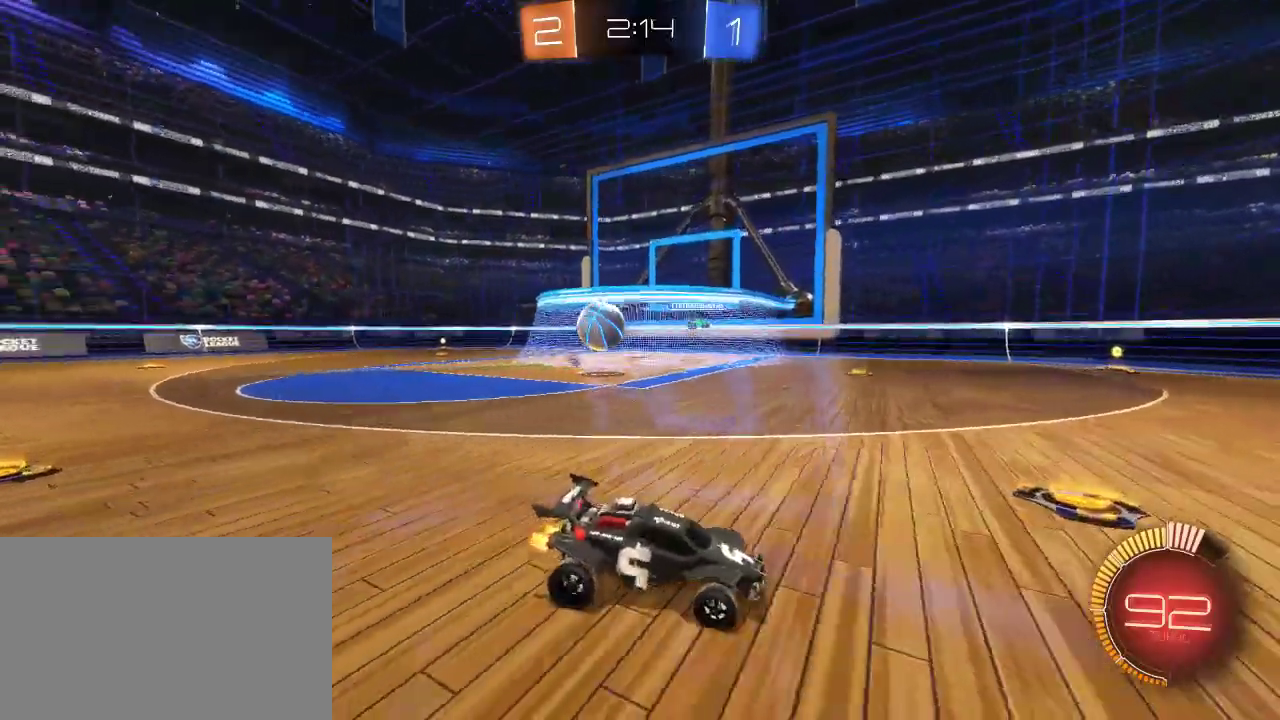
{"buttons": ["L2"], "left_stick": "left", "right_stick": "center", "events": [[183, "left_stick", "center"], [433, "left_stick", "left"]]}
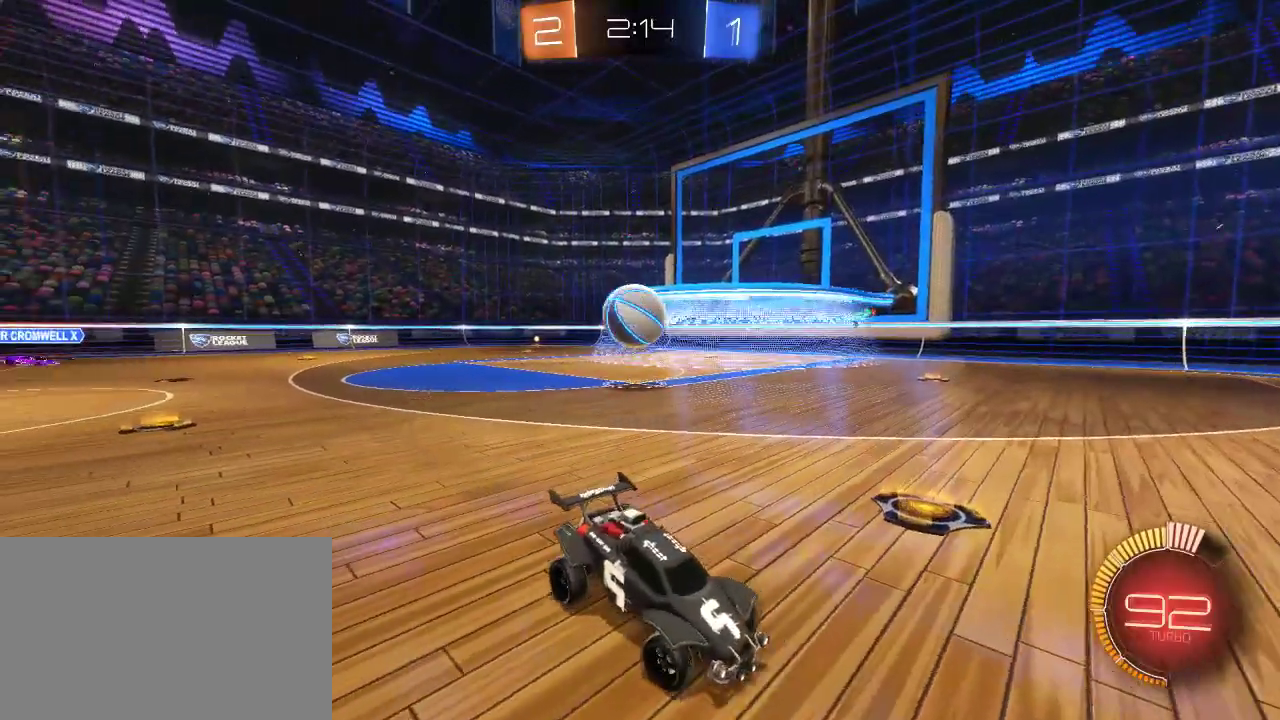
{"buttons": ["L2"], "left_stick": "left", "right_stick": "center", "events": [[167, "left_stick", "center"], [283, "left_stick", "left"], [367, "left_stick", "center"], [500, "left_stick", "left"]]}
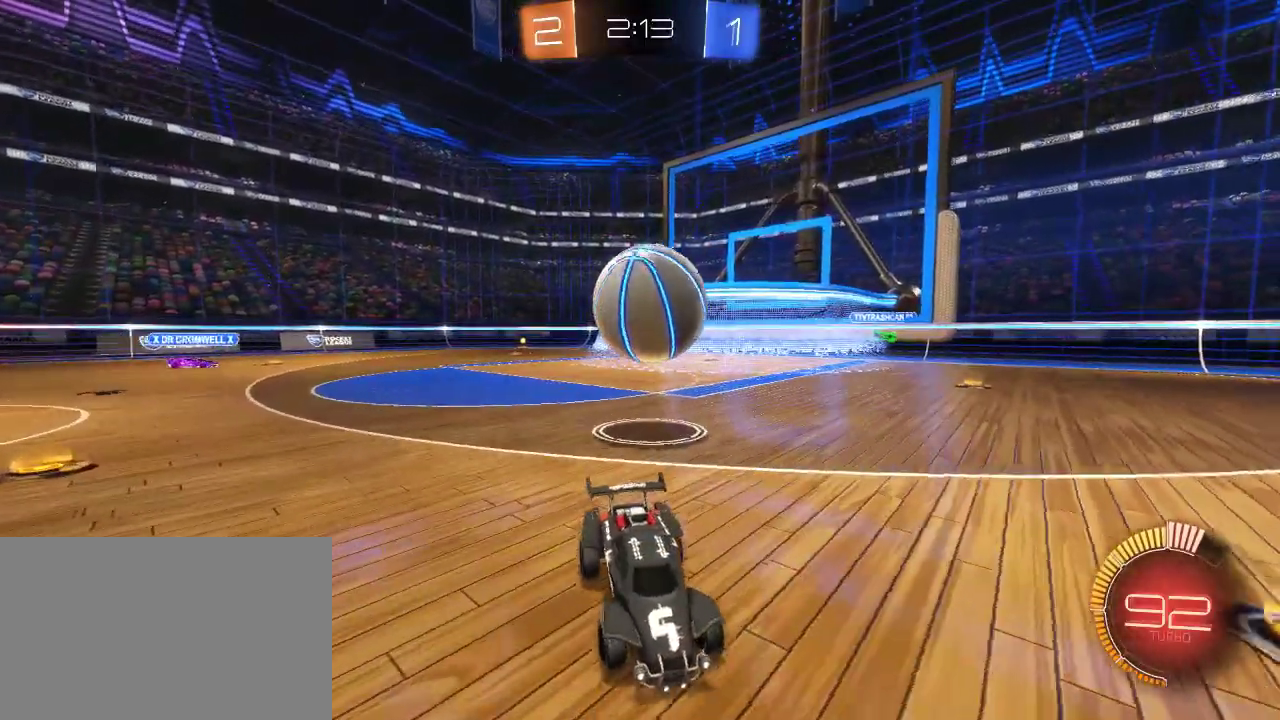
{"buttons": ["L2", "R2"], "left_stick": "down", "right_stick": "center", "events": [[67, "left_stick", "center"], [100, "CROSS", "down"], [167, "CROSS", "up"], [250, "CROSS", "down"], [283, "left_stick", "down"], [400, "R2", "down"], [433, "CROSS", "up"]]}